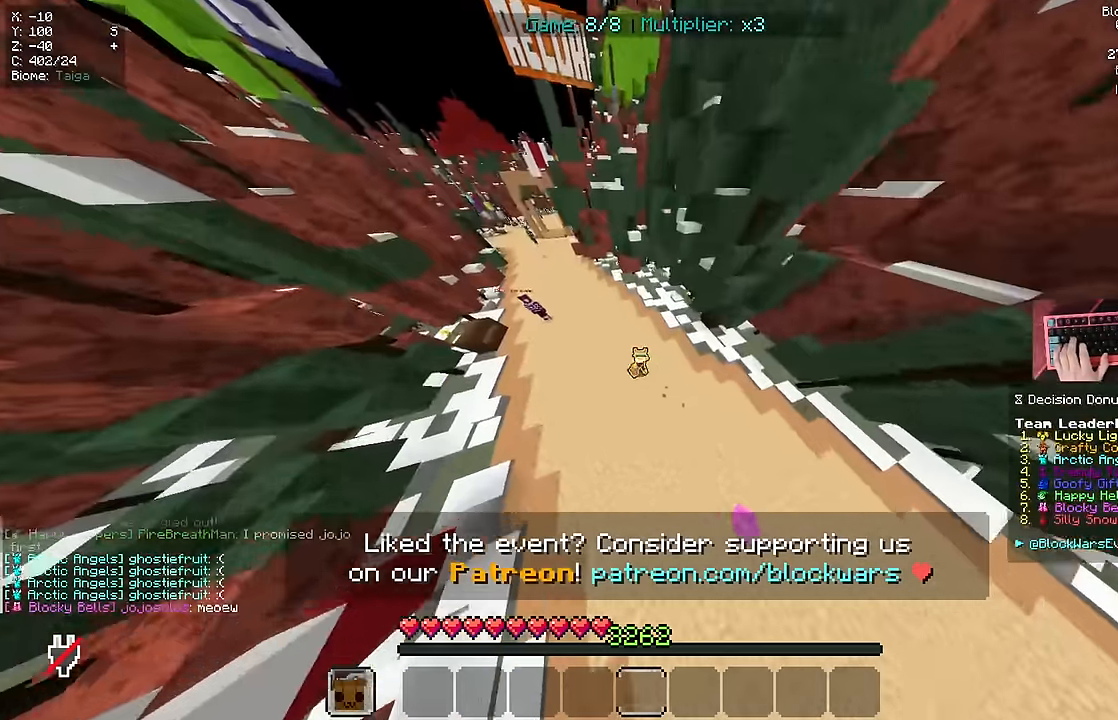
Gameplay with keyboard and mouse; each line is a JSON object with the keys and mouse buttons held at the frame after it. "events" lists presses ("down") and releases ("up") of "a", "d", "s", "space", "w", "mouse_left" and "mouse_right" between this image and that frame as [ms after this image, input, new state], when the widget could be followed in between. "mouse_left", "mouse_right" = the "left", "right" buttons of the "mouse" list. No other keys are recorded. Fast repeated clicks can show as one long hold. Mouse movement is not recorded.
{"keys": ["a", "w"], "mouse": [], "events": []}
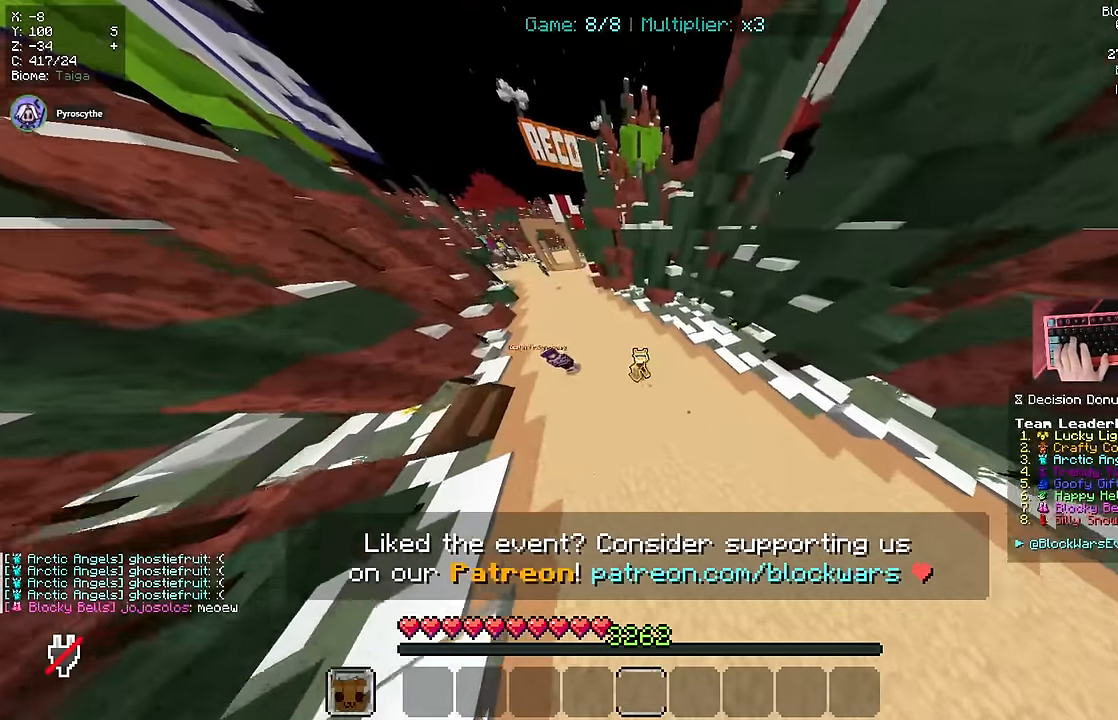
{"keys": ["w"], "mouse": [], "events": [[383, "a", "up"]]}
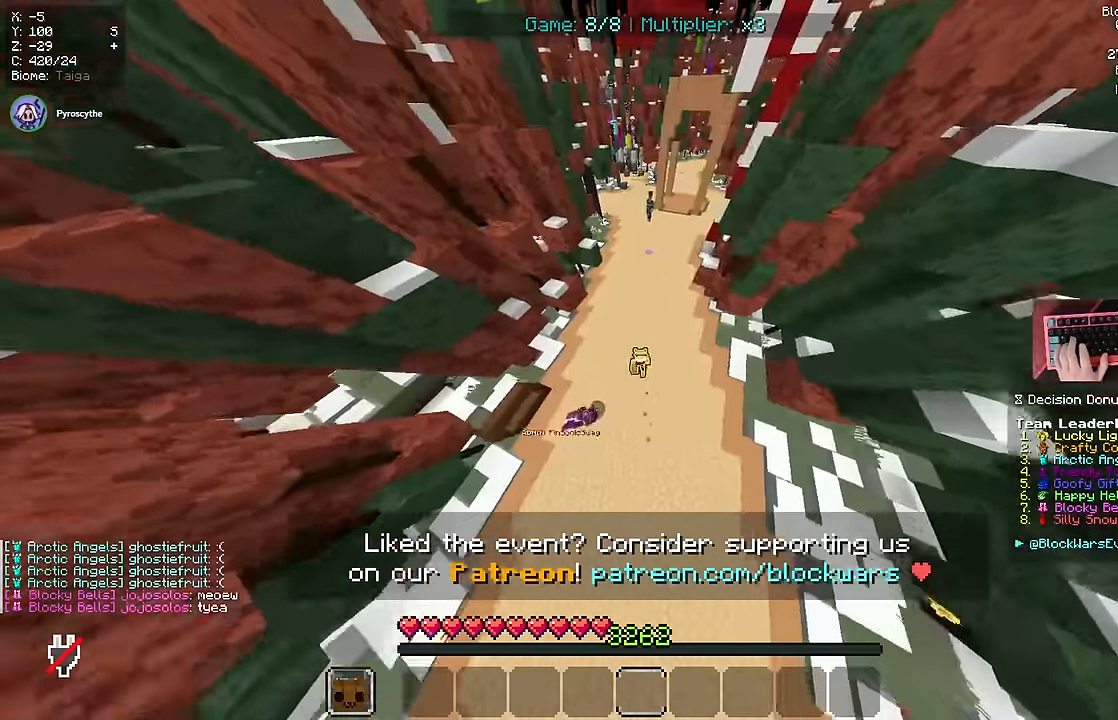
{"keys": ["d", "w"], "mouse": [], "events": [[200, "d", "down"]]}
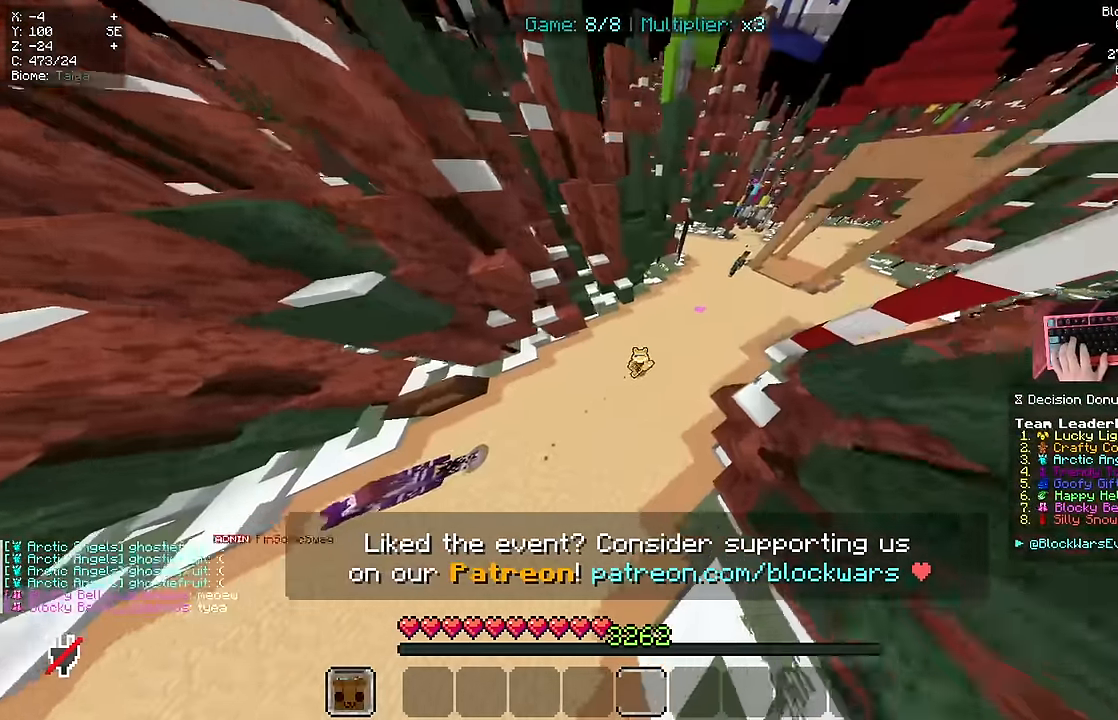
{"keys": ["d", "w"], "mouse": [], "events": []}
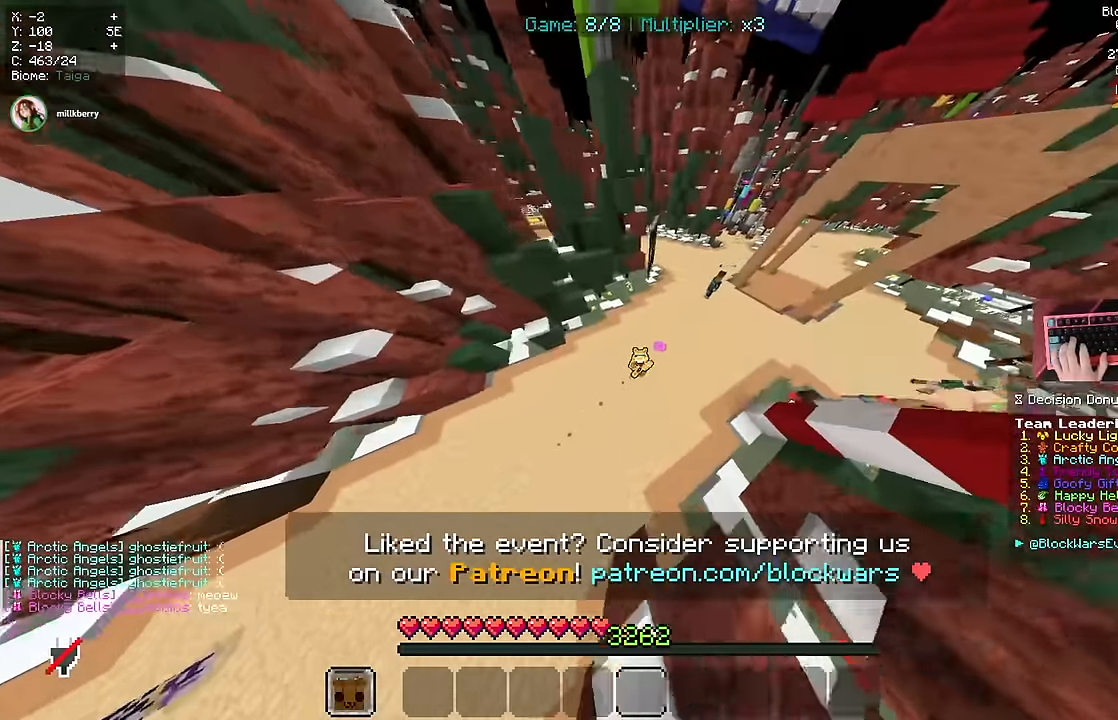
{"keys": ["w"], "mouse": [], "events": [[500, "d", "up"]]}
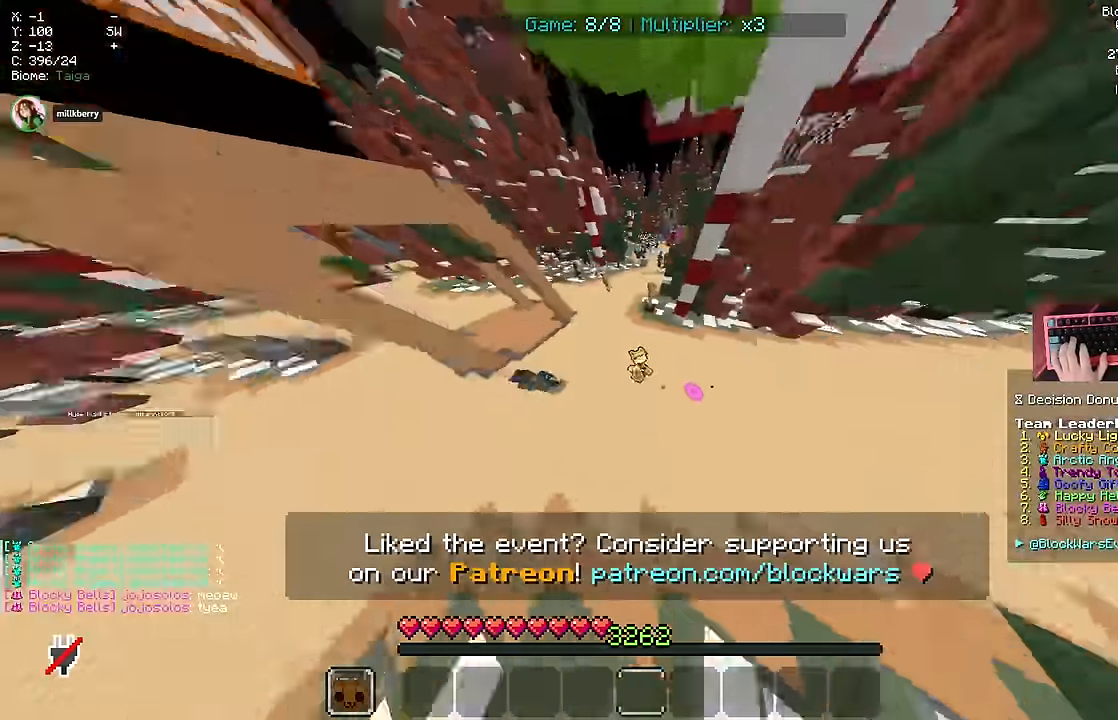
{"keys": ["a", "w"], "mouse": []}
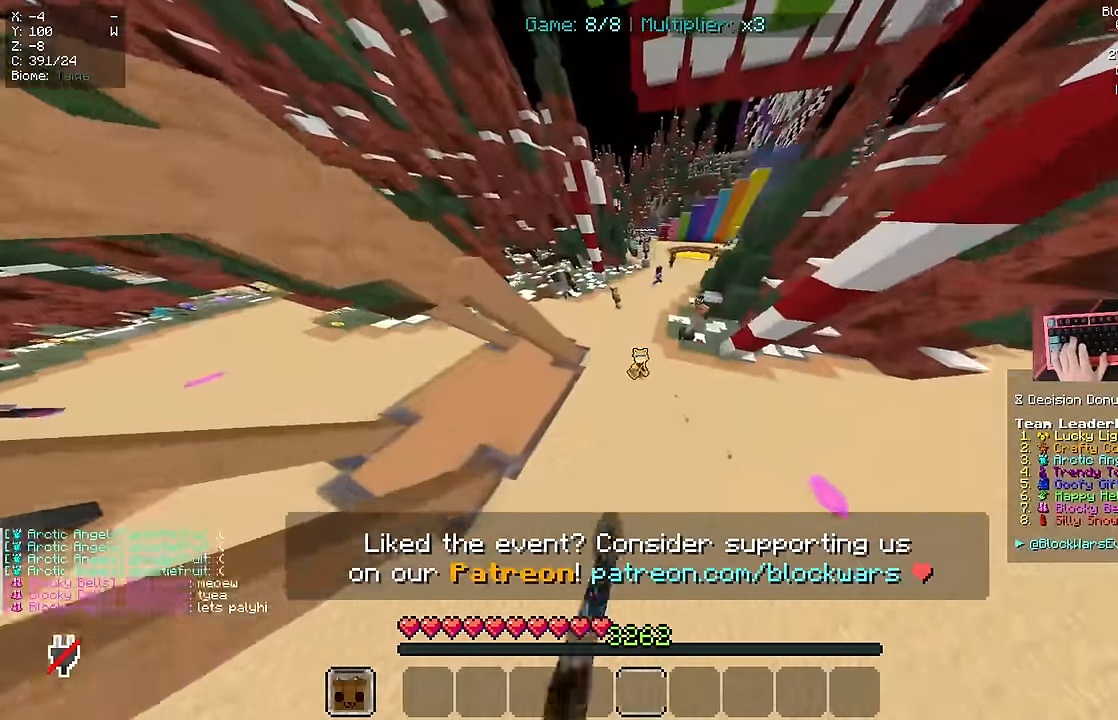
{"keys": ["w"], "mouse": [], "events": [[83, "a", "up"]]}
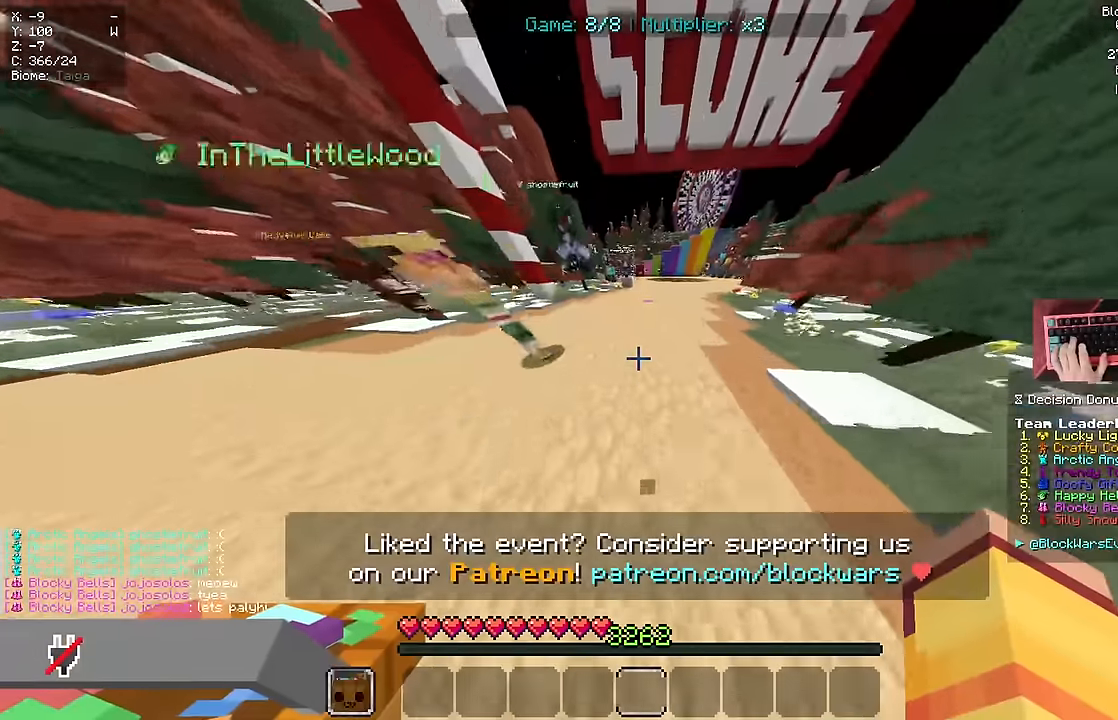
{"keys": ["a", "w"], "mouse": [], "events": [[316, "d", "down"], [416, "a", "down"], [466, "d", "up"]]}
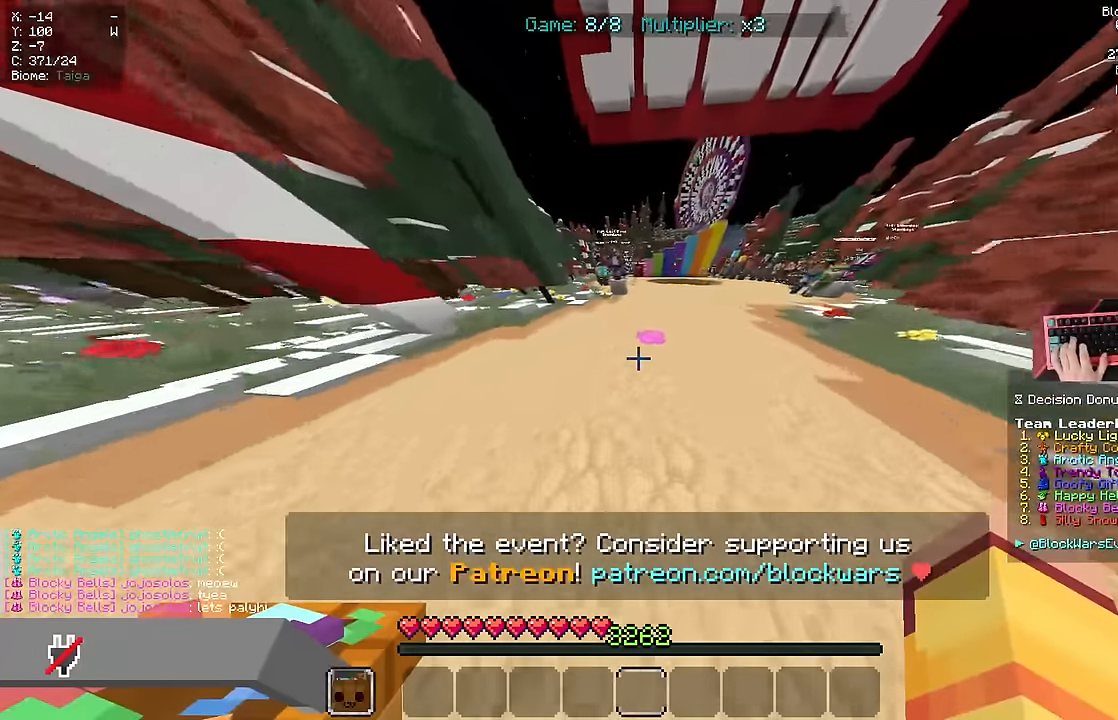
{"keys": ["w"], "mouse": []}
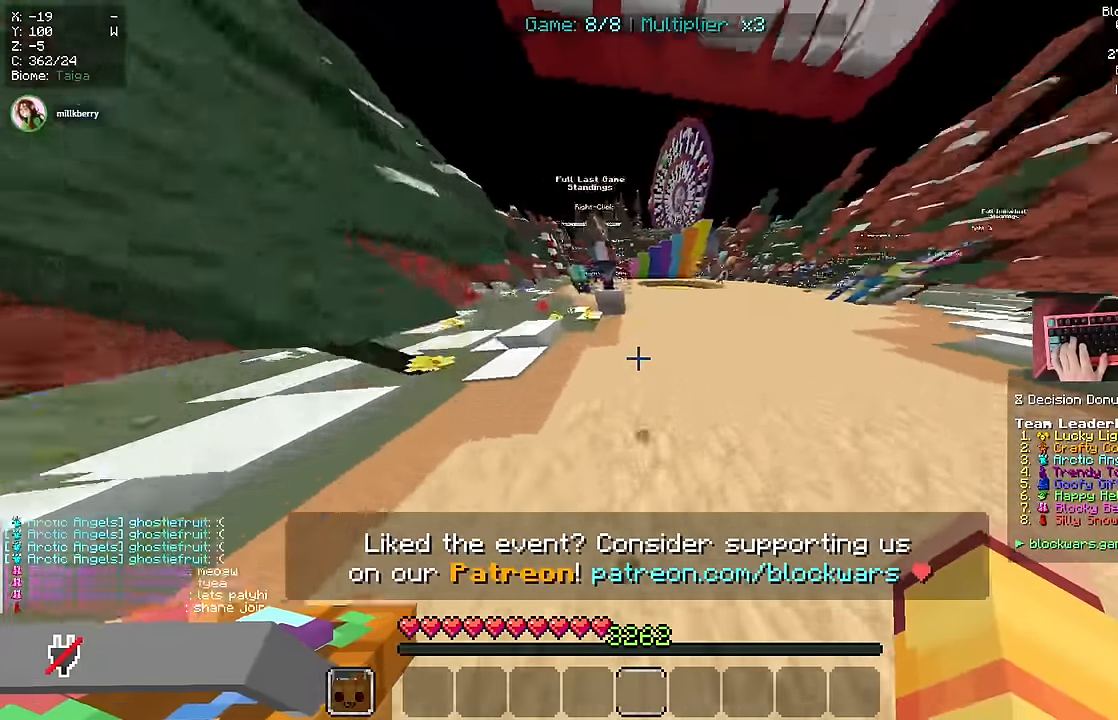
{"keys": ["space", "w"], "mouse": [], "events": [[233, "space", "down"]]}
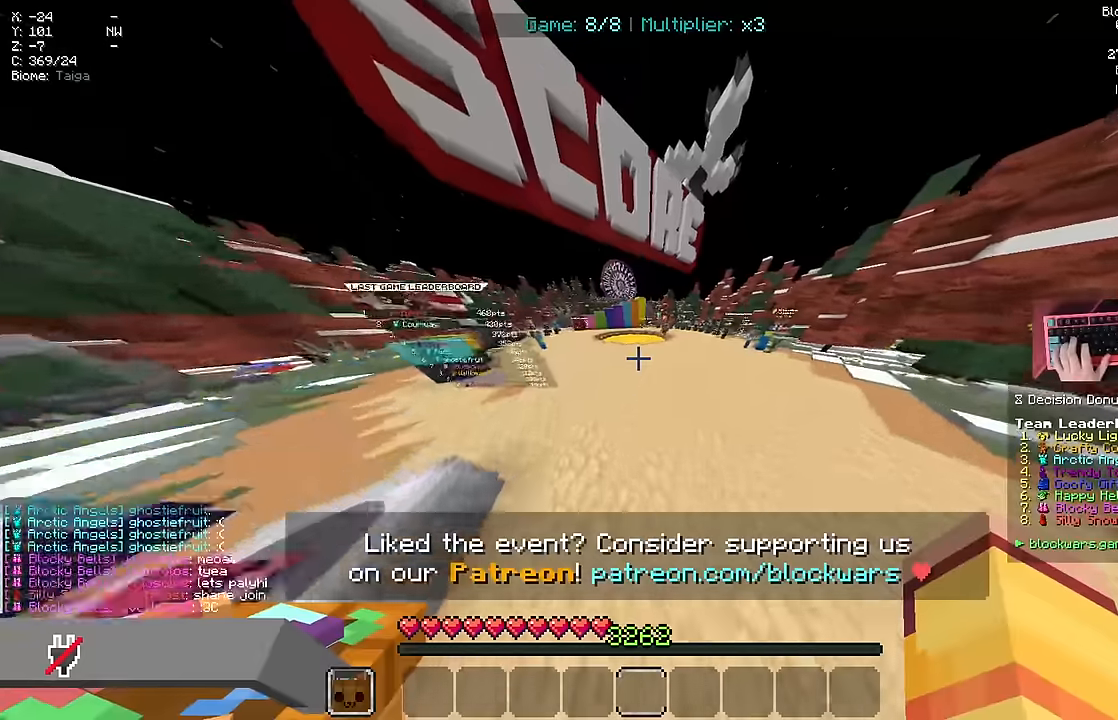
{"keys": ["space", "w"], "mouse": [], "events": []}
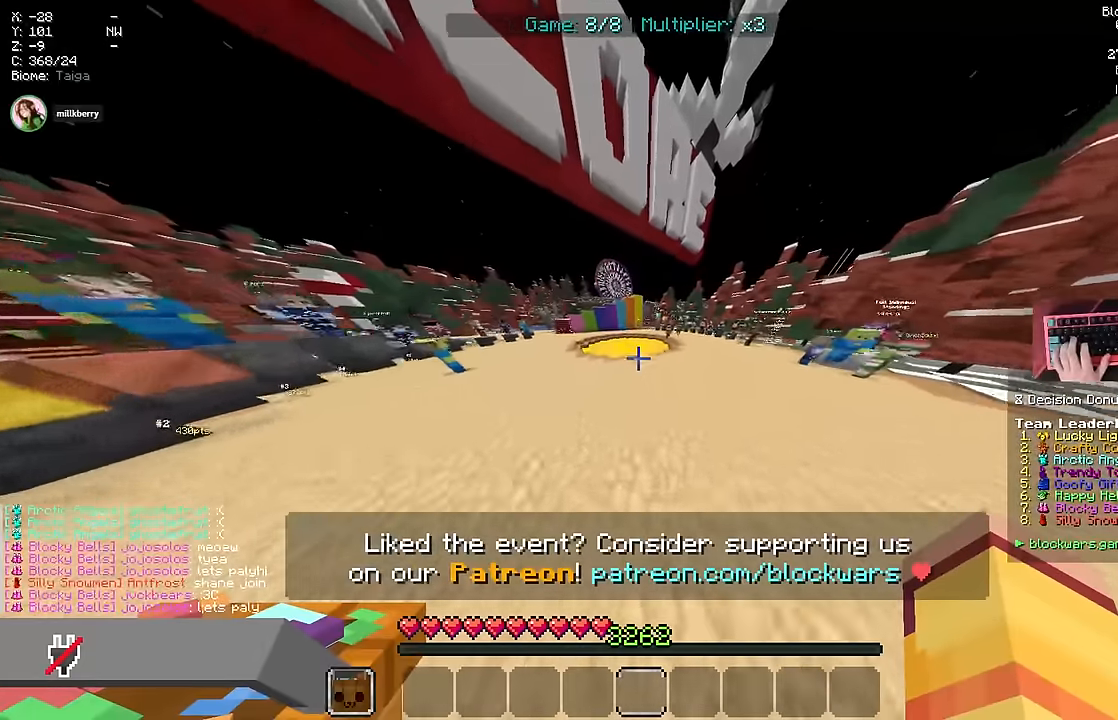
{"keys": ["w"], "mouse": []}
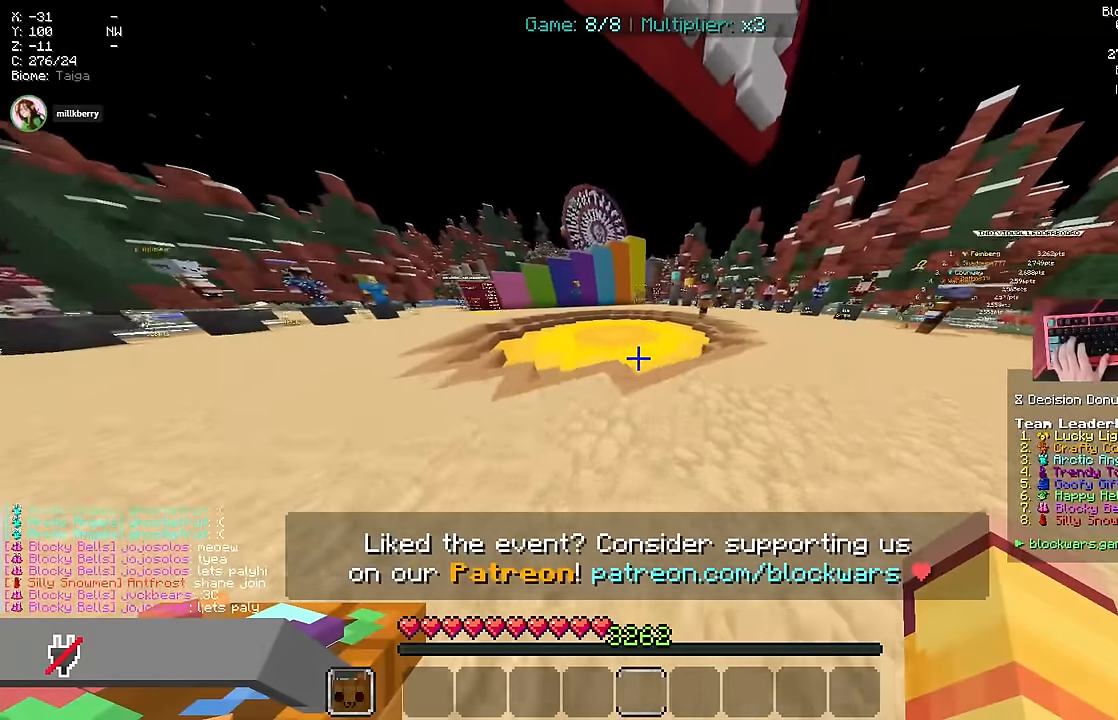
{"keys": ["d", "w"], "mouse": []}
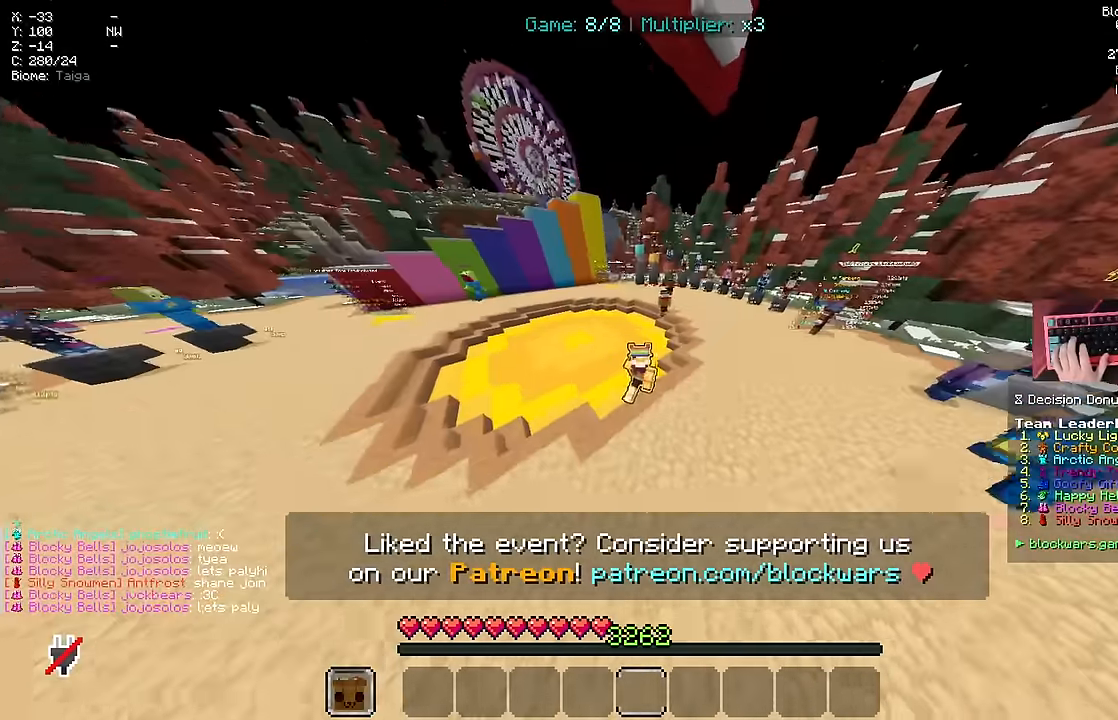
{"keys": ["w"], "mouse": [], "events": [[83, "w", "up"], [183, "w", "down"], [466, "d", "up"]]}
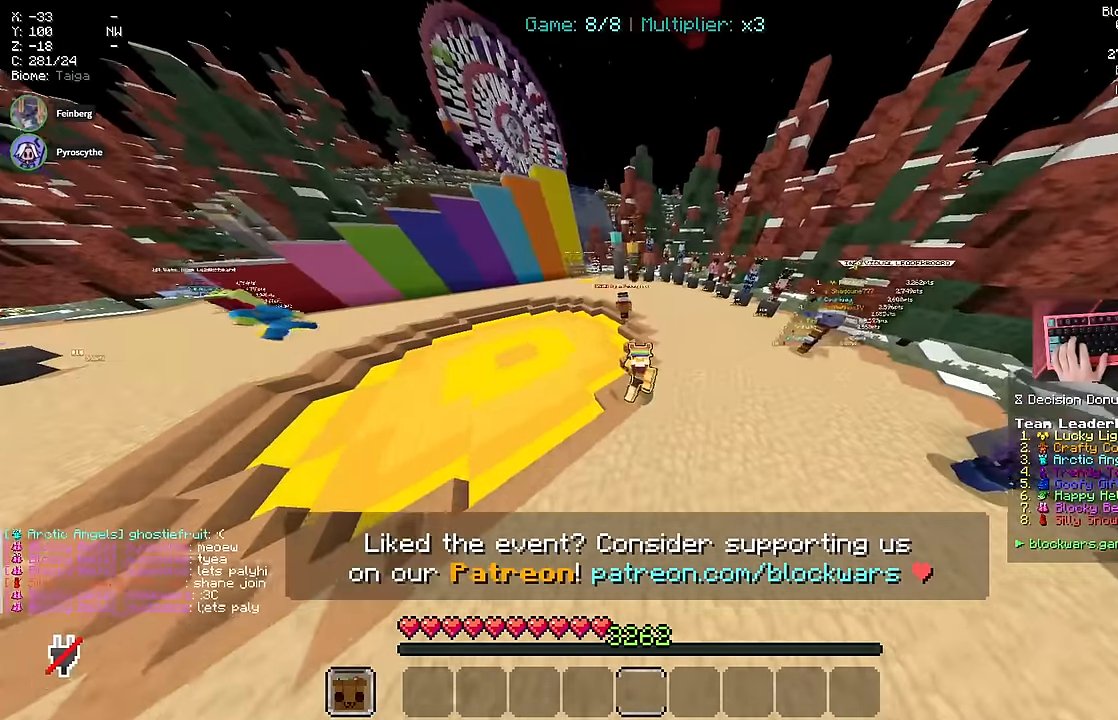
{"keys": ["w"], "mouse": [], "events": []}
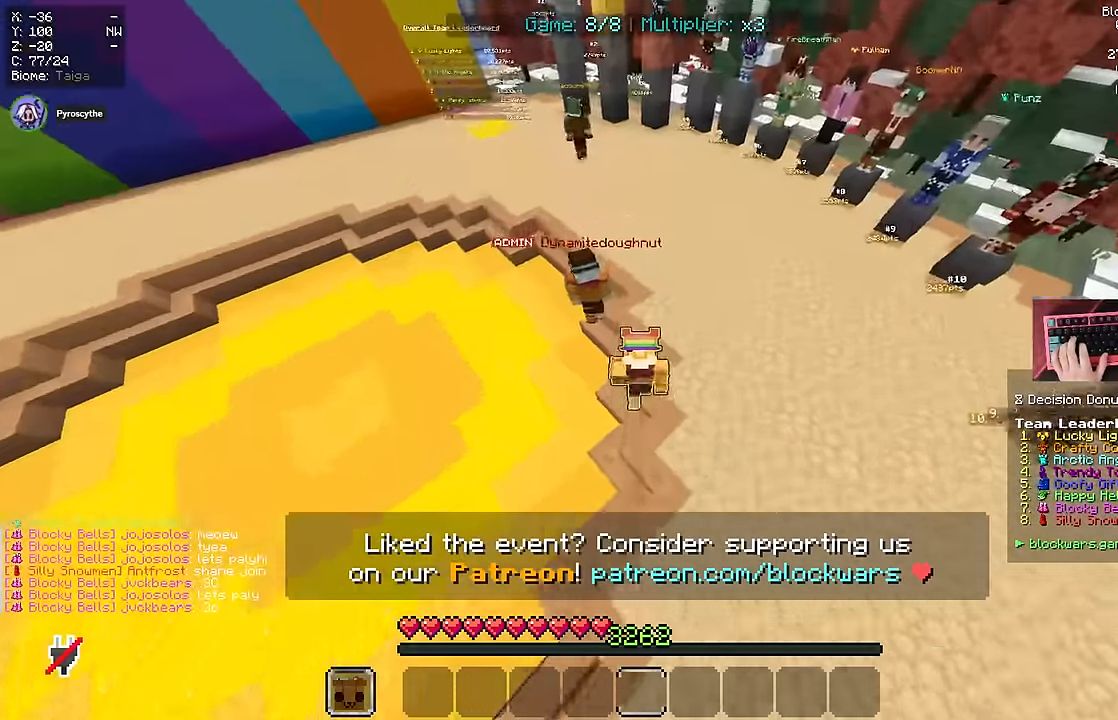
{"keys": ["space", "w"], "mouse": [], "events": [[416, "space", "down"]]}
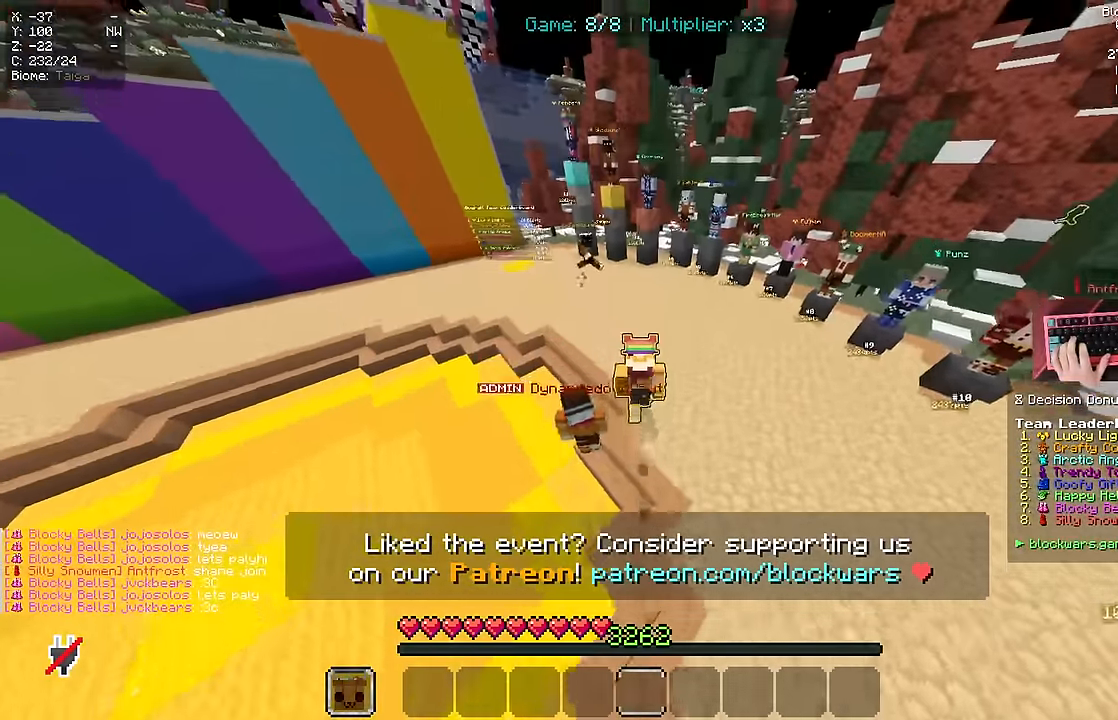
{"keys": ["a", "space", "w"], "mouse": [], "events": [[33, "a", "down"]]}
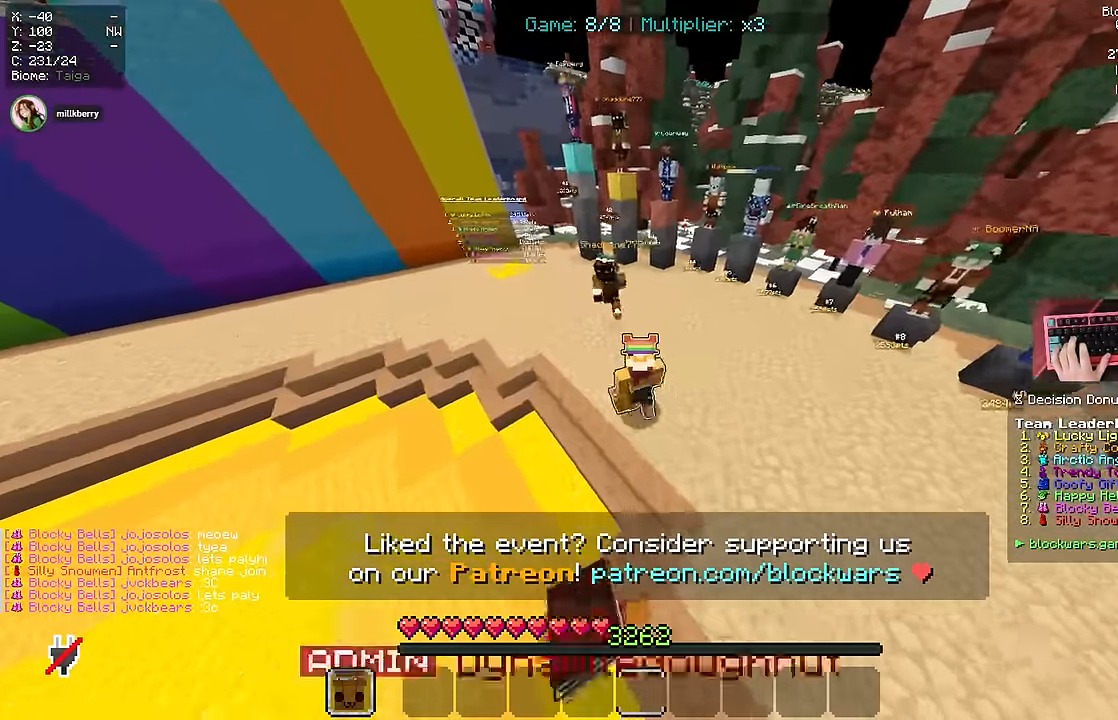
{"keys": ["space", "w"], "mouse": [], "events": [[433, "a", "up"]]}
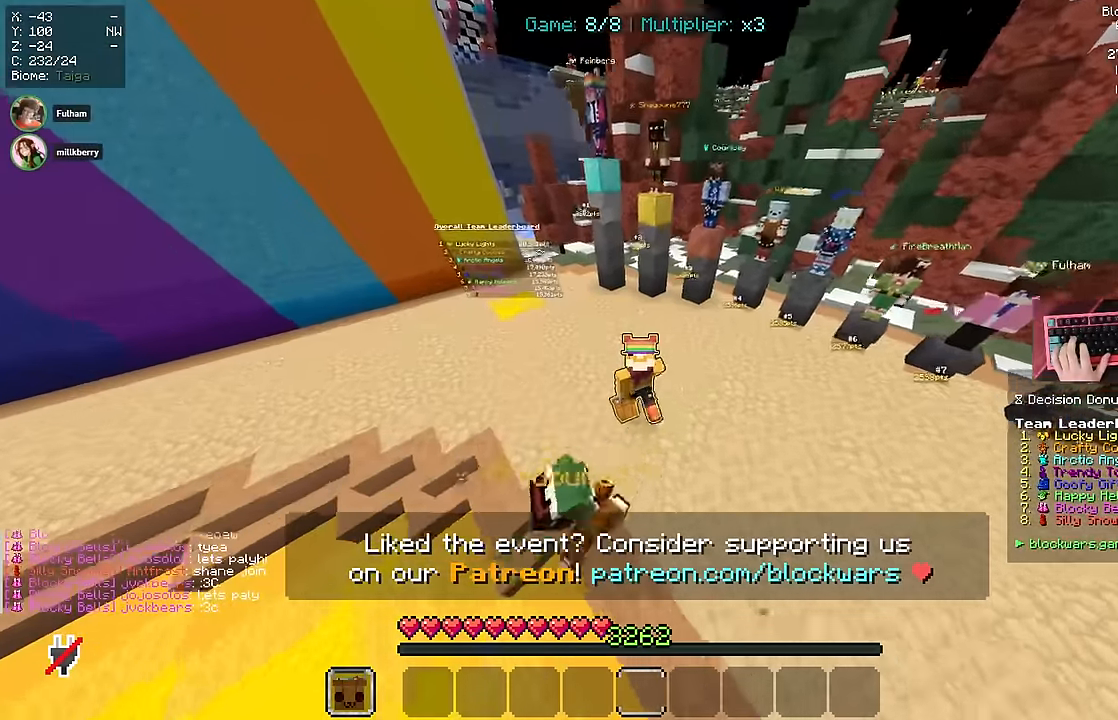
{"keys": ["w"], "mouse": [], "events": [[33, "a", "down"], [416, "a", "up"], [416, "space", "up"]]}
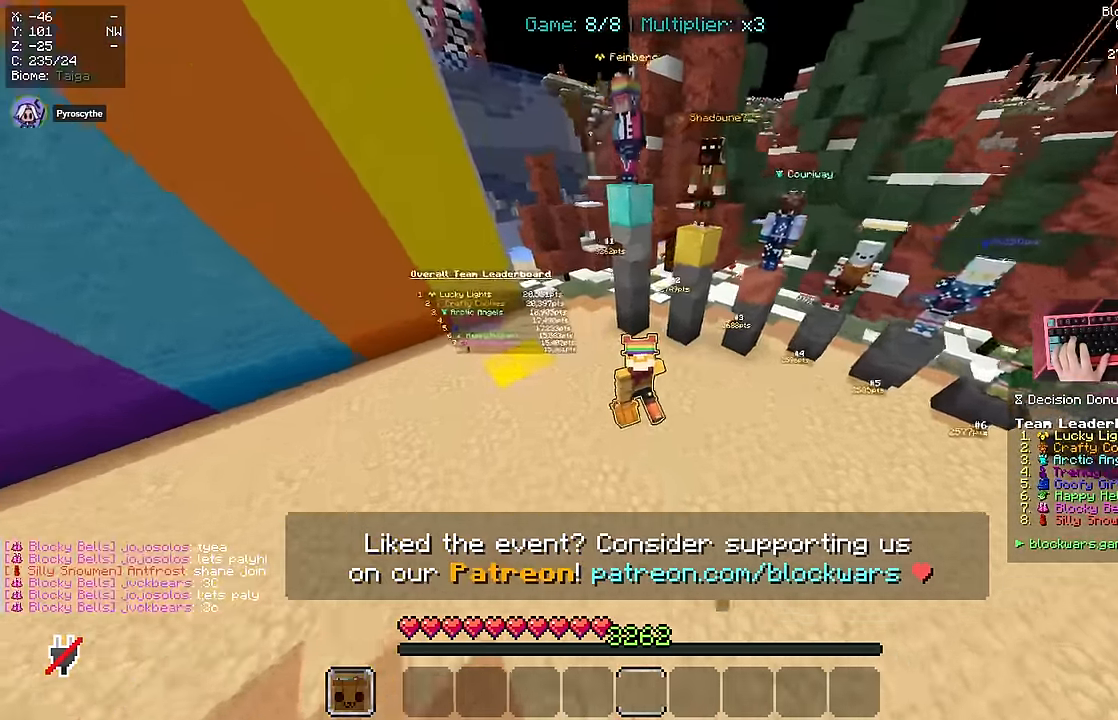
{"keys": [], "mouse": [], "events": [[483, "w", "up"]]}
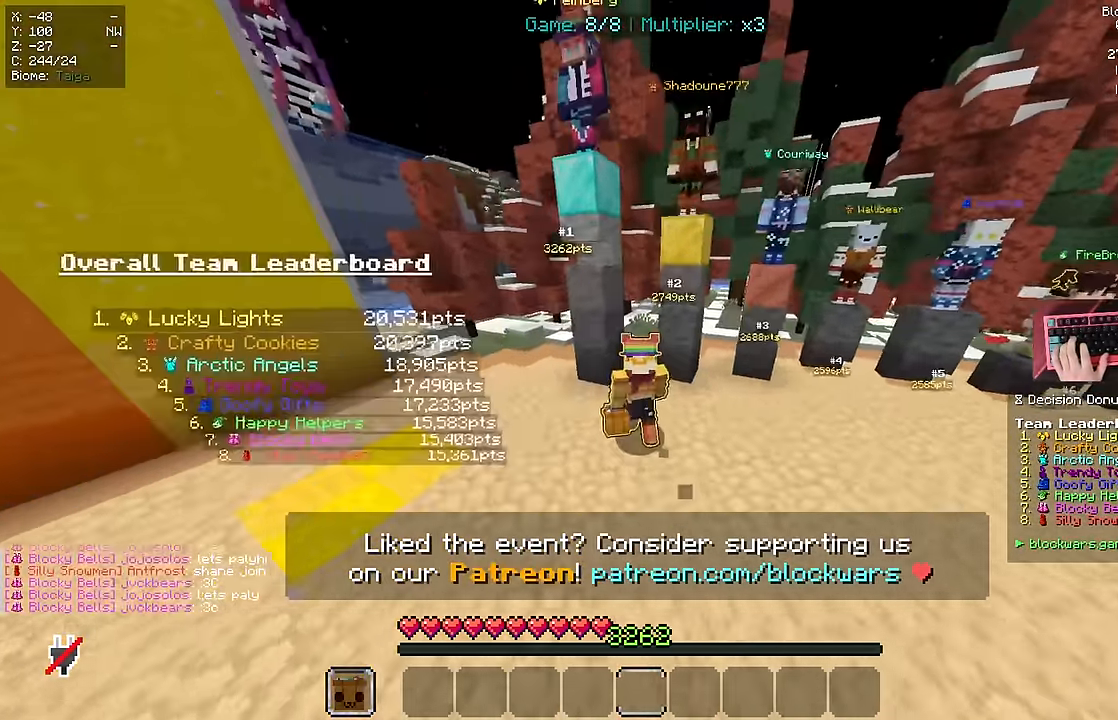
{"keys": [], "mouse": [], "events": [[300, "a", "down"], [483, "a", "up"]]}
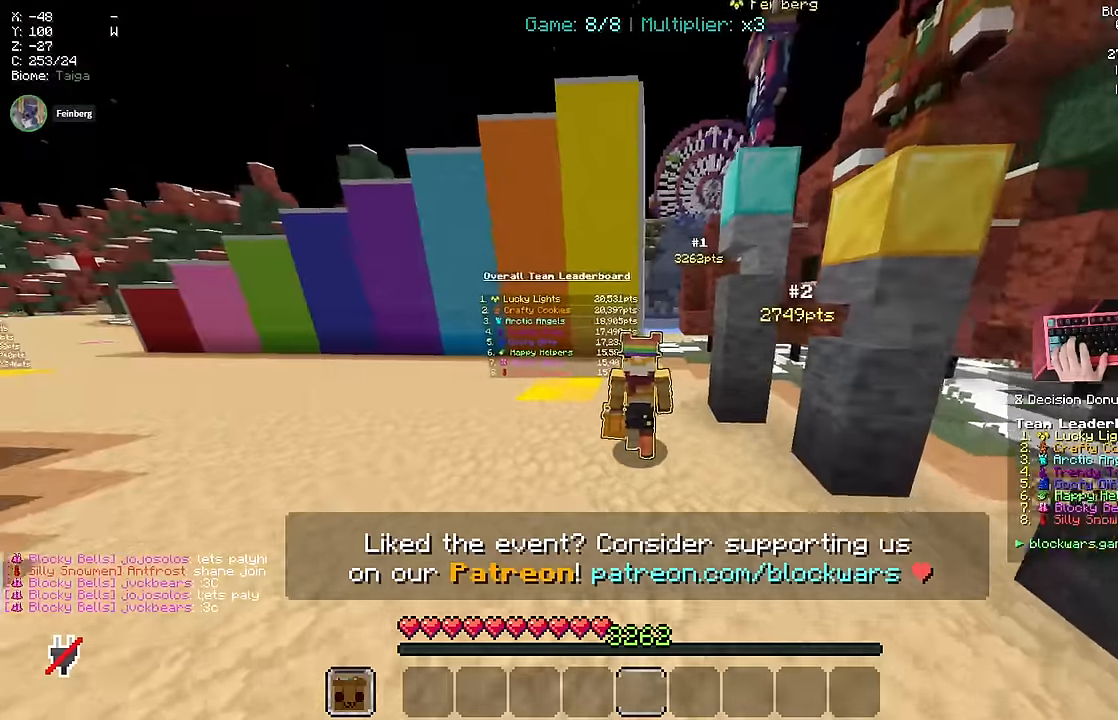
{"keys": [], "mouse": [], "events": [[83, "w", "down"], [200, "w", "up"]]}
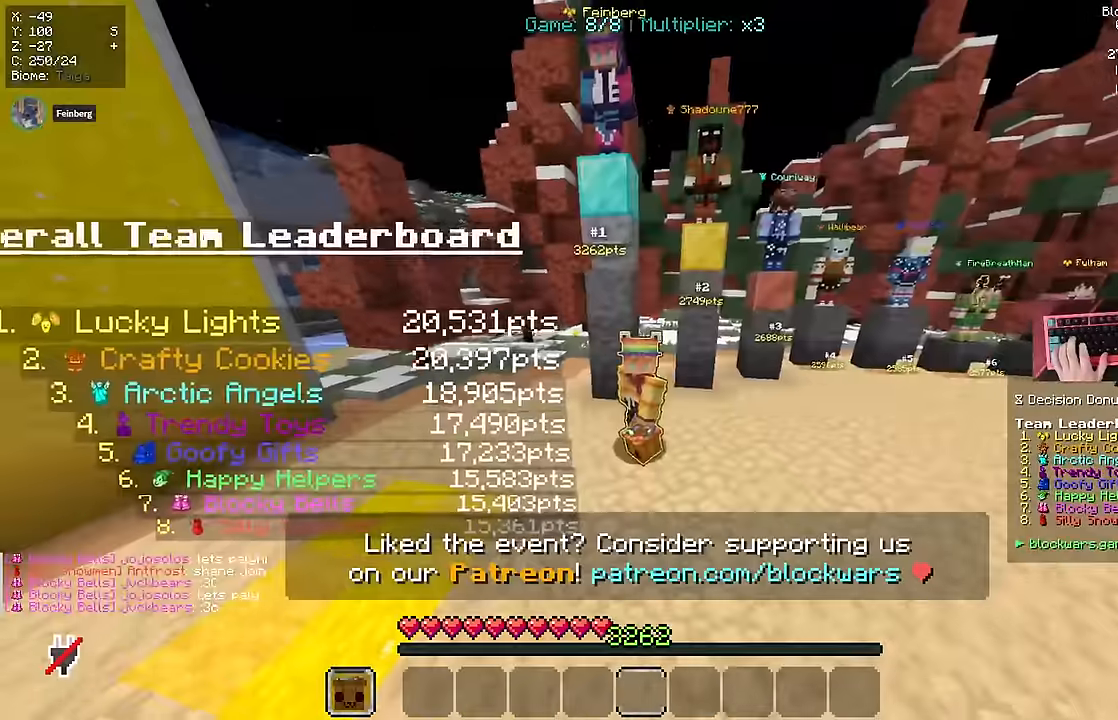
{"keys": [], "mouse": [], "events": []}